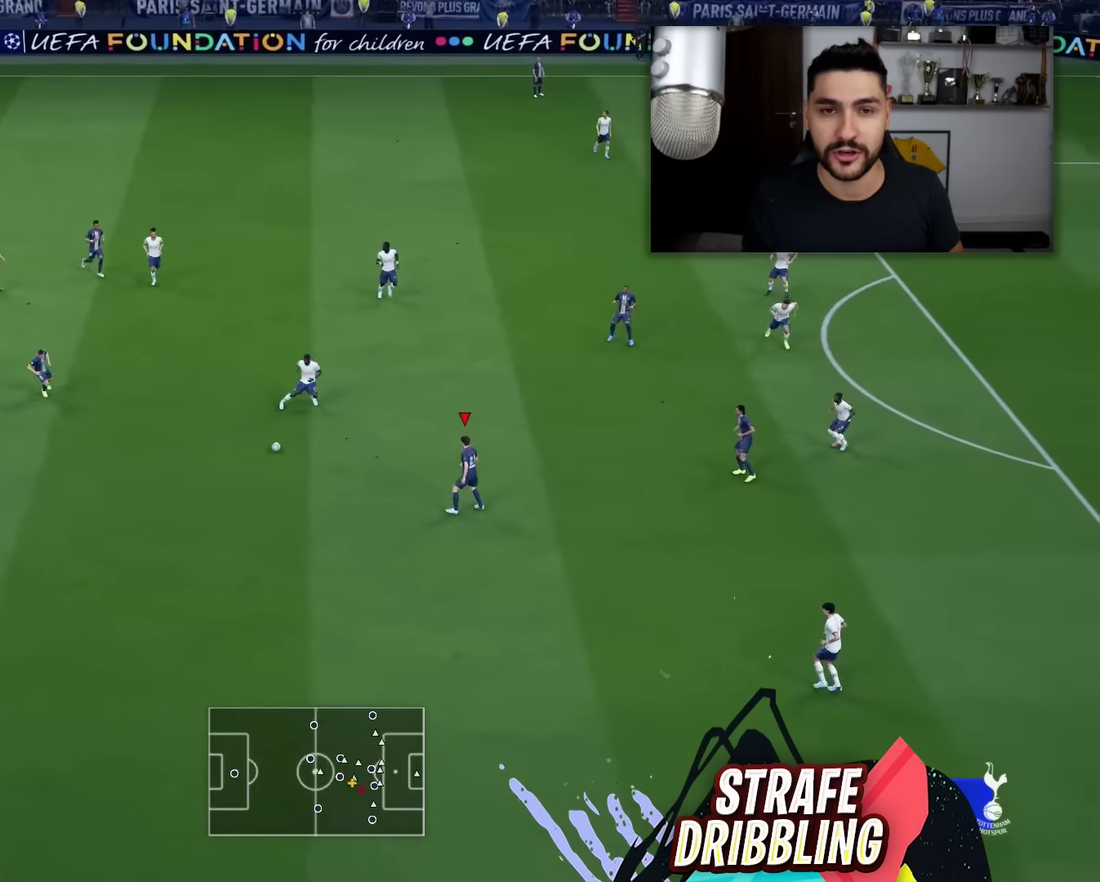
Gameplay with a controller (PlayStation layout); each line is a JSON object with the inputs held at the frame after it (dt_ms = milliseconds from this image to that frame). "events" lists button and stick changes between this image and that frame as [ms after this image, input, new state], when the widget could be followed in between.
{"dt_ms": 500, "buttons": [], "left_stick": "up-right", "right_stick": "center", "events": [[166, "CROSS", "down"], [267, "CROSS", "up"]]}
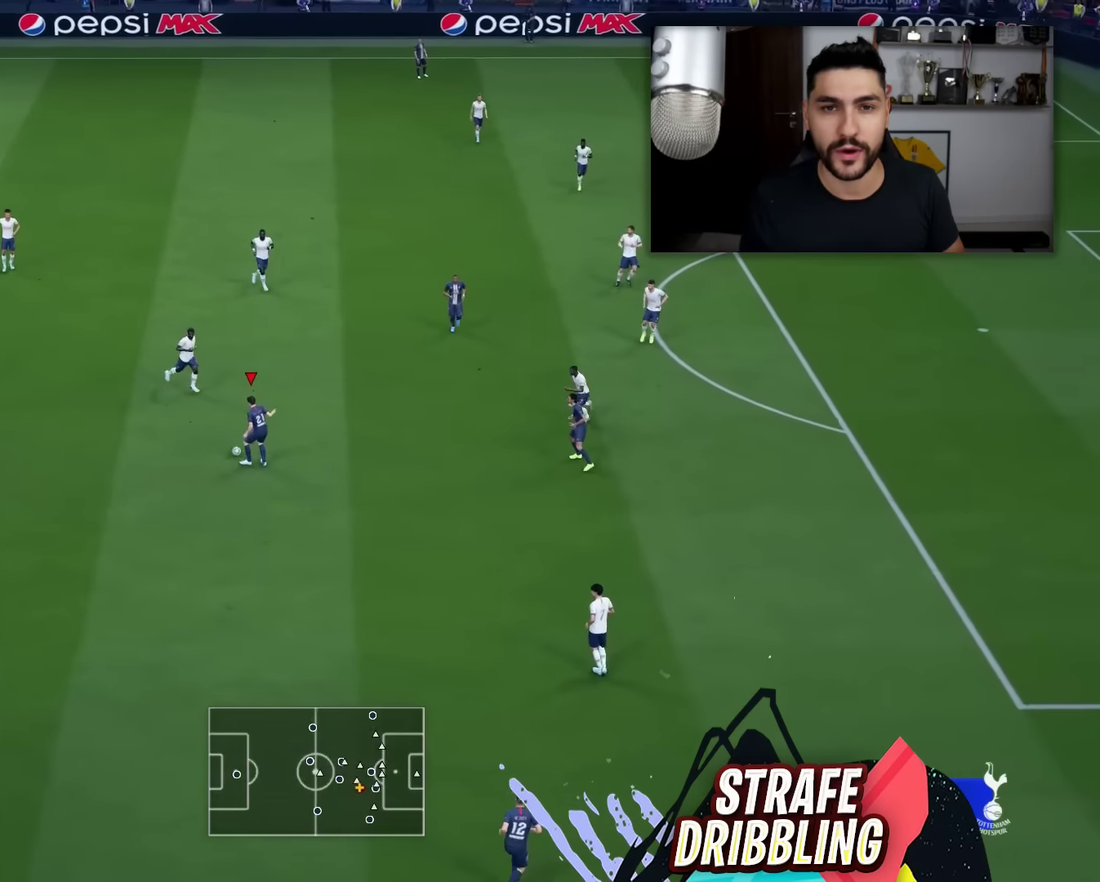
{"dt_ms": 601, "buttons": [], "left_stick": "right", "right_stick": "center", "events": [[134, "left_stick", "down-right"], [334, "left_stick", "right"]]}
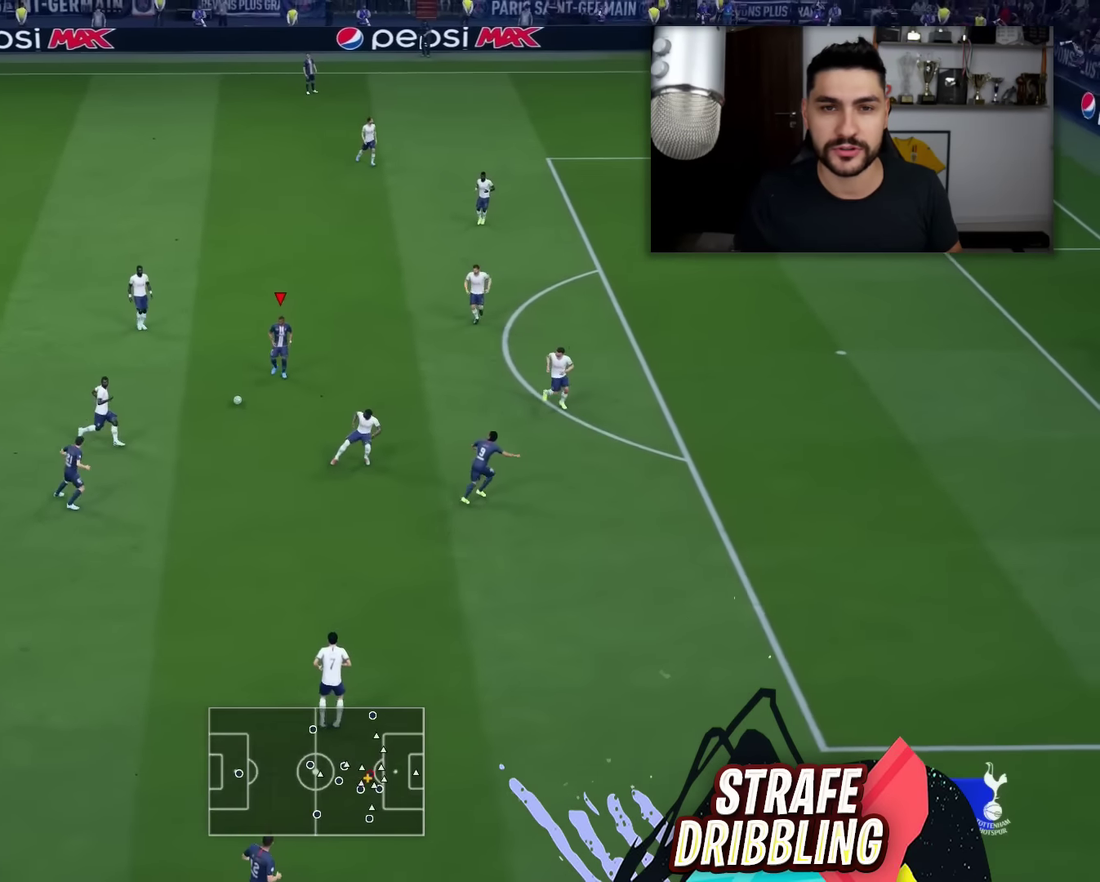
{"dt_ms": 400, "buttons": [], "left_stick": "right", "right_stick": "center", "events": []}
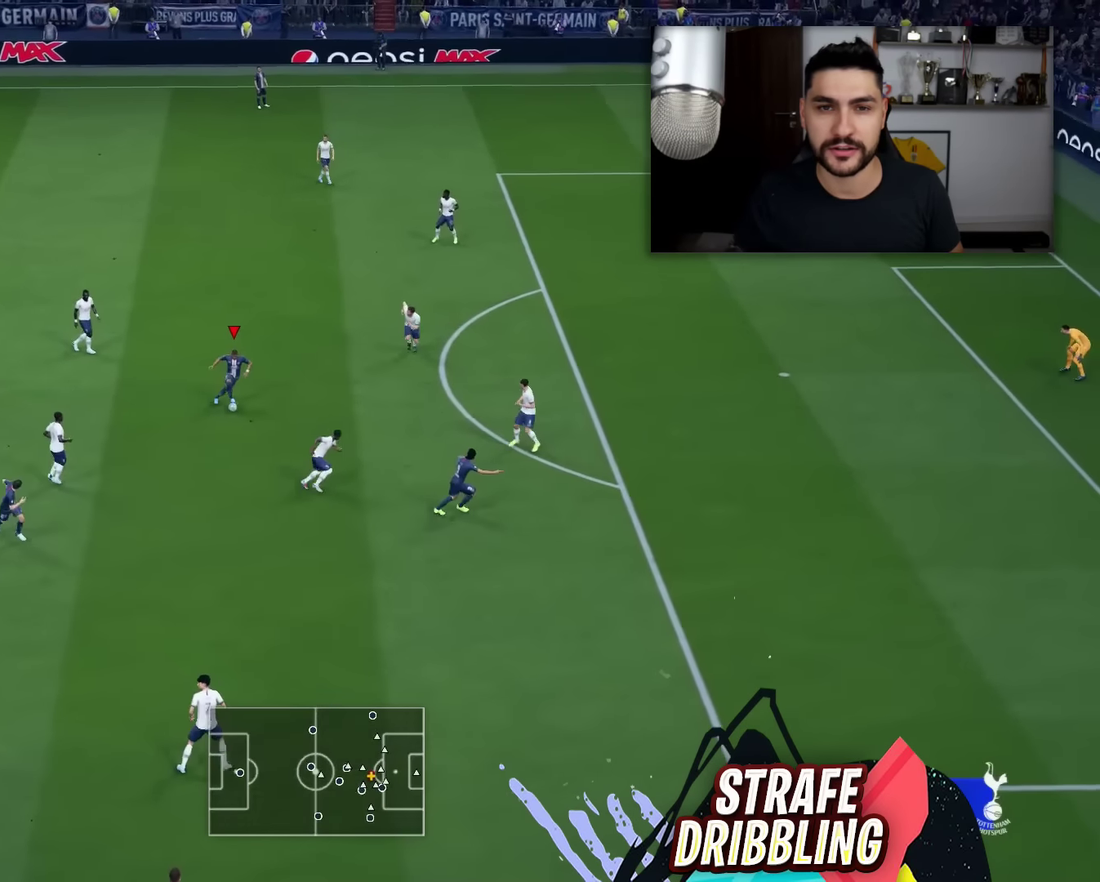
{"dt_ms": 501, "buttons": ["L1", "R1"], "left_stick": "up-right", "right_stick": "center", "events": [[317, "left_stick", "up-right"], [434, "L1", "down"], [434, "R1", "down"]]}
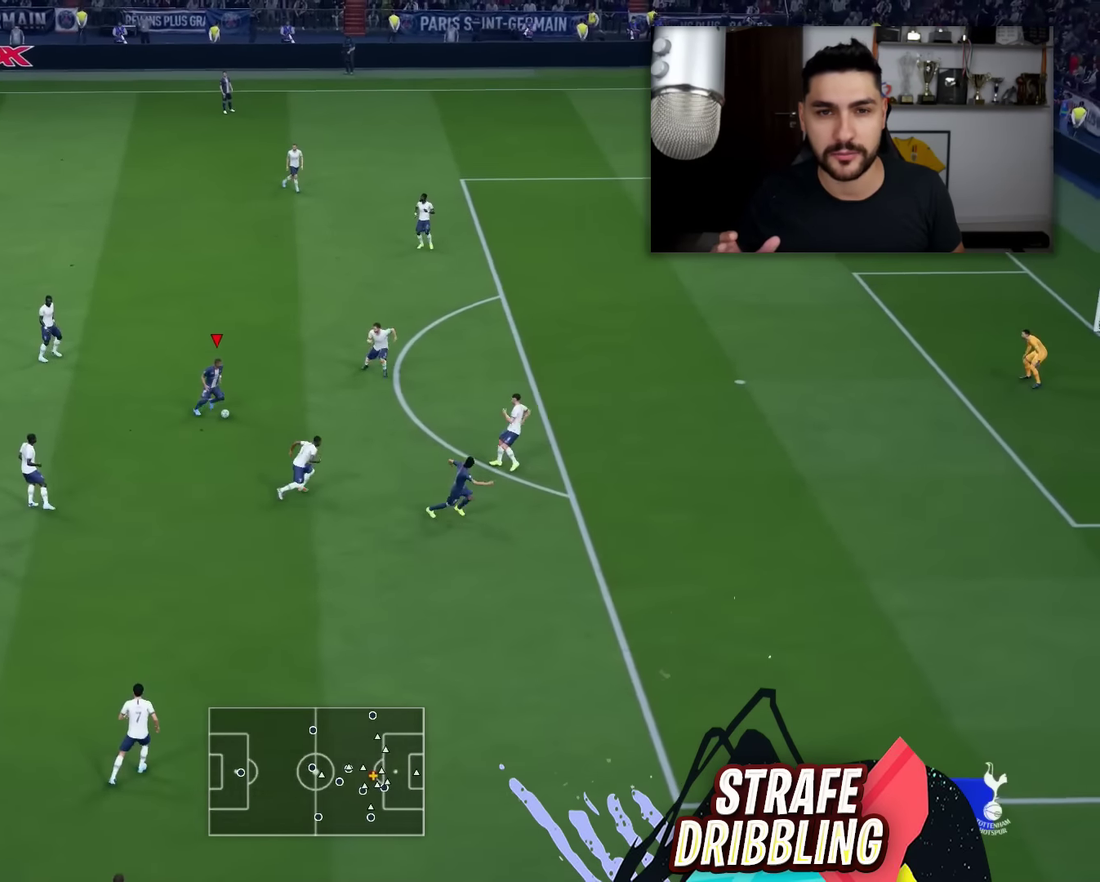
{"dt_ms": 400, "buttons": ["L1", "R1"], "left_stick": "up", "right_stick": "center", "events": [[83, "left_stick", "up"]]}
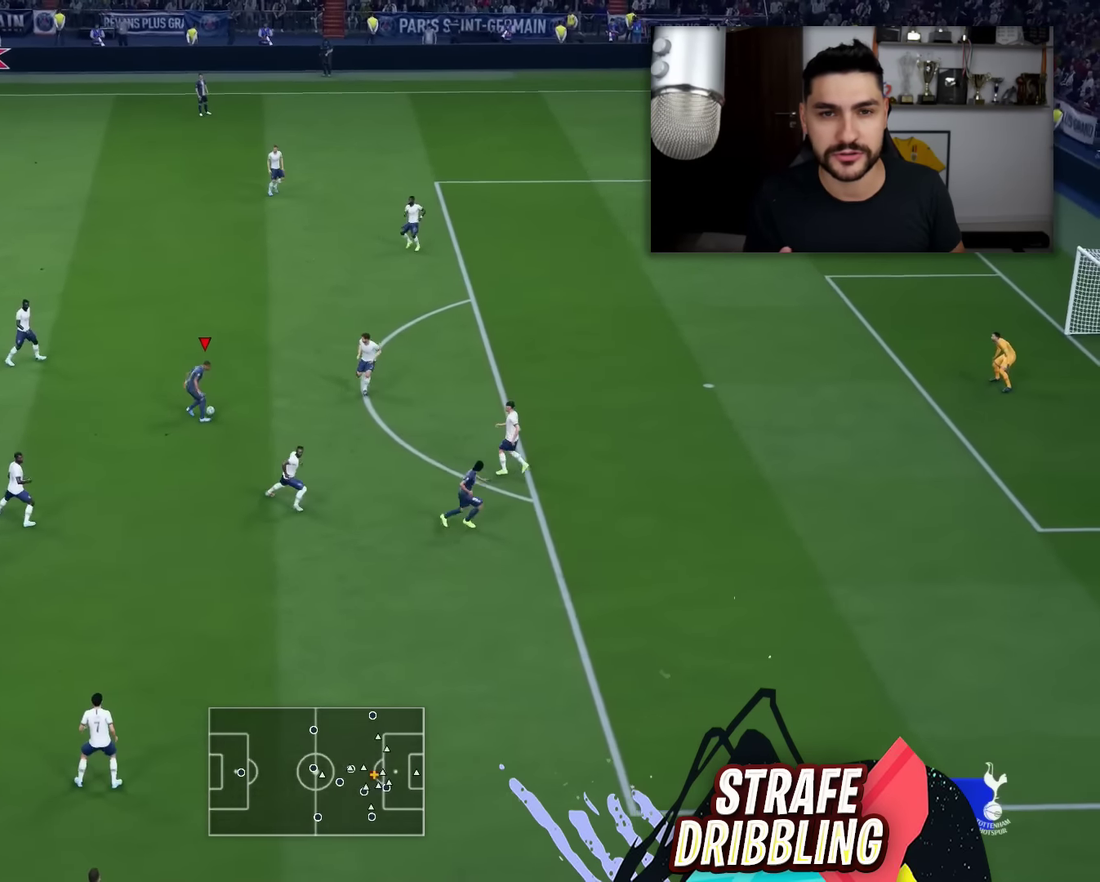
{"dt_ms": 701, "buttons": ["L1", "R1"], "left_stick": "up-right", "right_stick": "center", "events": [[100, "left_stick", "up-left"], [284, "L3", "down"], [367, "L3", "up"], [484, "left_stick", "up"], [701, "left_stick", "up-right"]]}
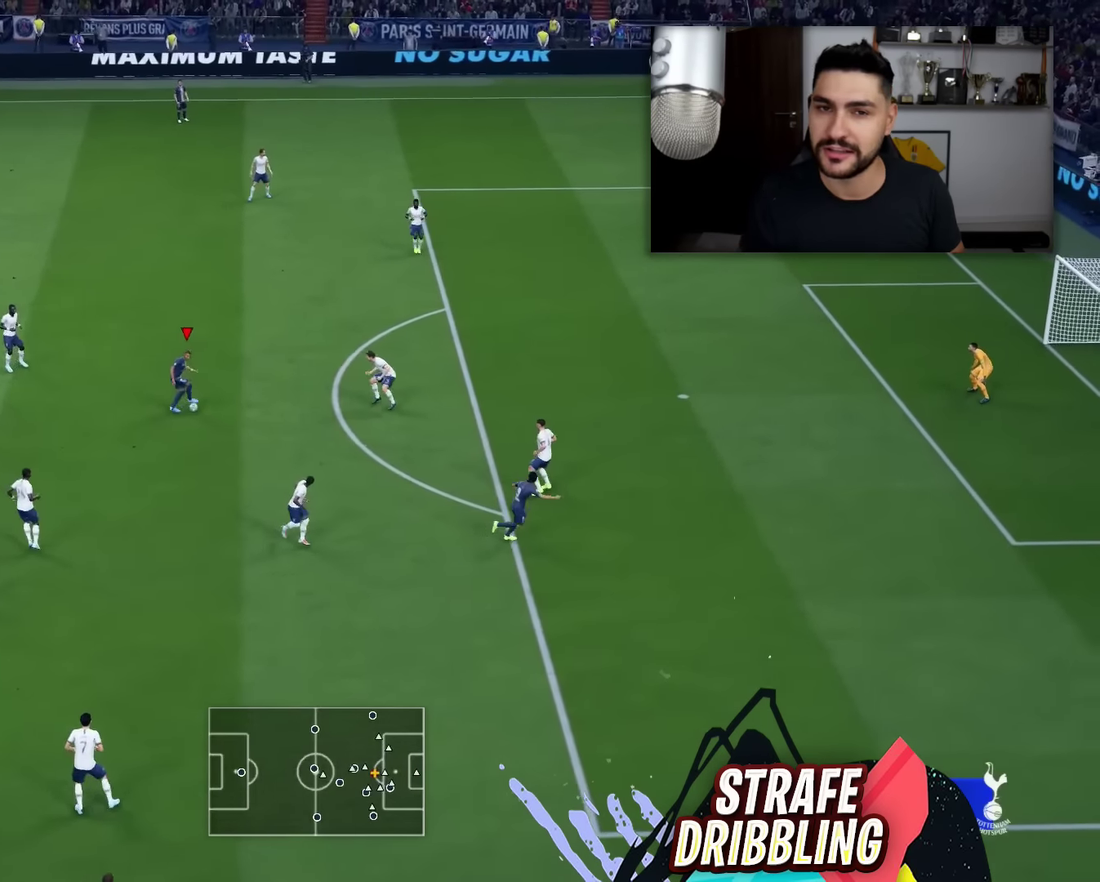
{"dt_ms": 400, "buttons": ["L1", "R1"], "left_stick": "up-right", "right_stick": "center", "events": []}
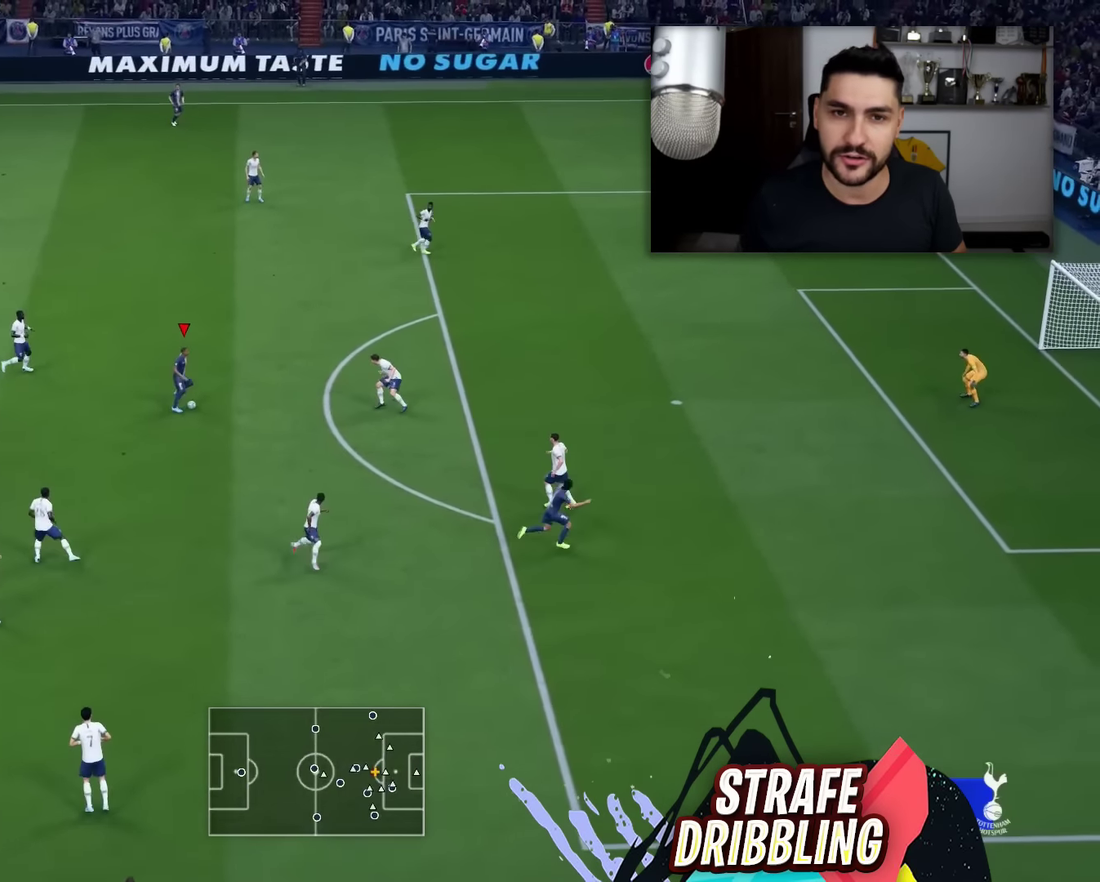
{"dt_ms": 501, "buttons": ["L1", "R1"], "left_stick": "right", "right_stick": "center", "events": [[67, "left_stick", "right"]]}
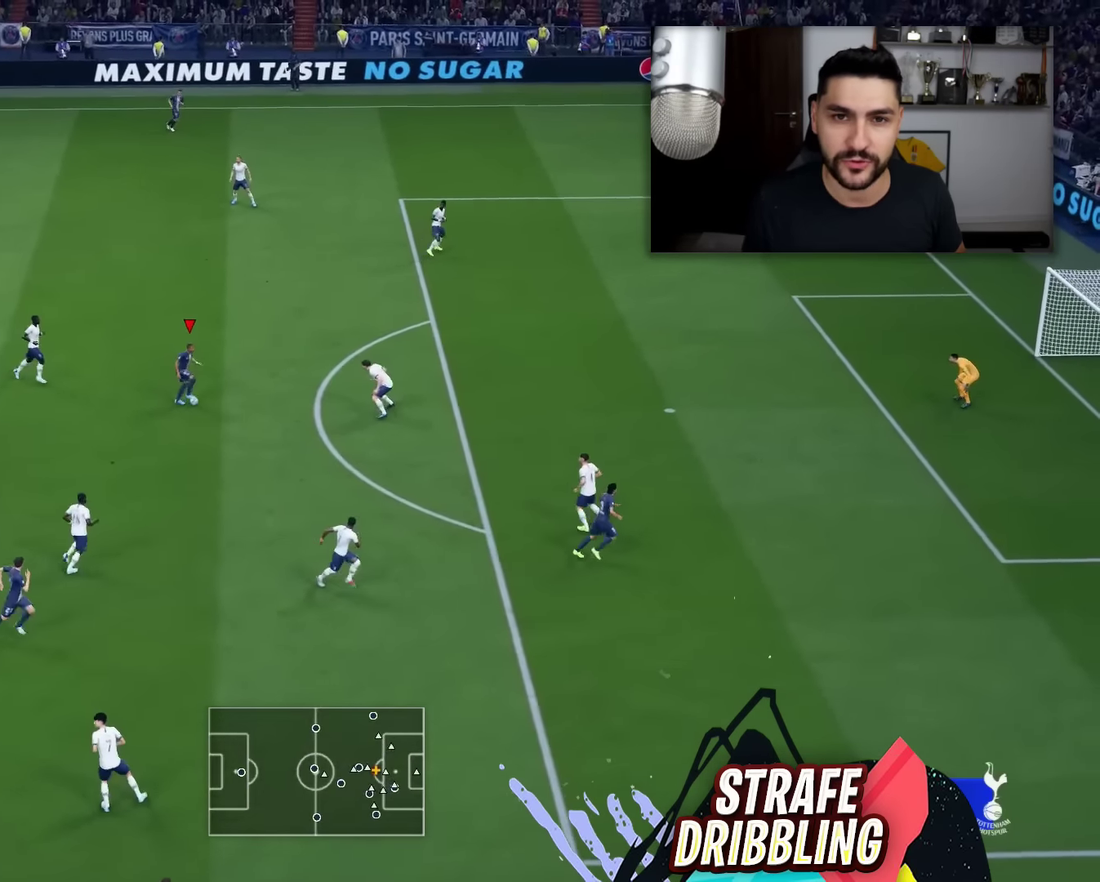
{"dt_ms": 500, "buttons": ["L1", "R1"], "left_stick": "right", "right_stick": "center", "events": []}
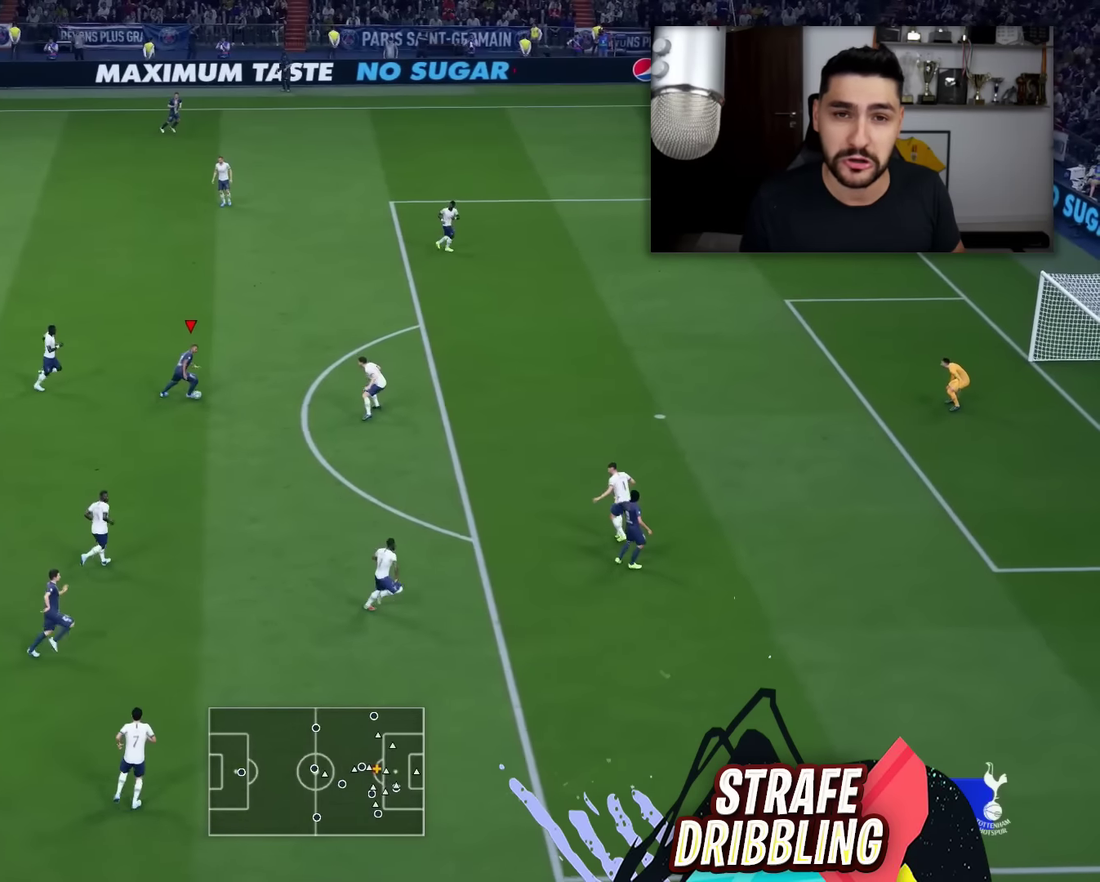
{"dt_ms": 501, "buttons": ["L1", "R1"], "left_stick": "up-right", "right_stick": "center", "events": [[84, "left_stick", "up-right"]]}
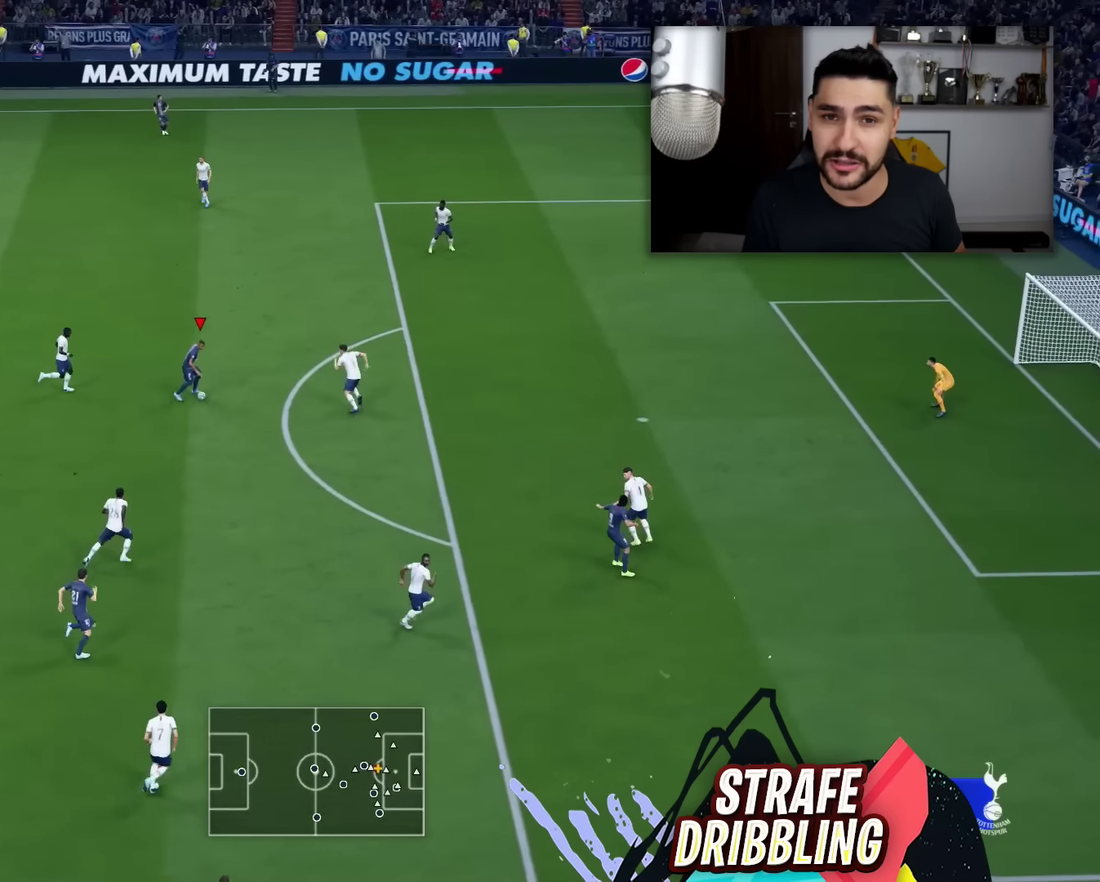
{"dt_ms": 500, "buttons": ["L1", "R1"], "left_stick": "up-right", "right_stick": "center", "events": []}
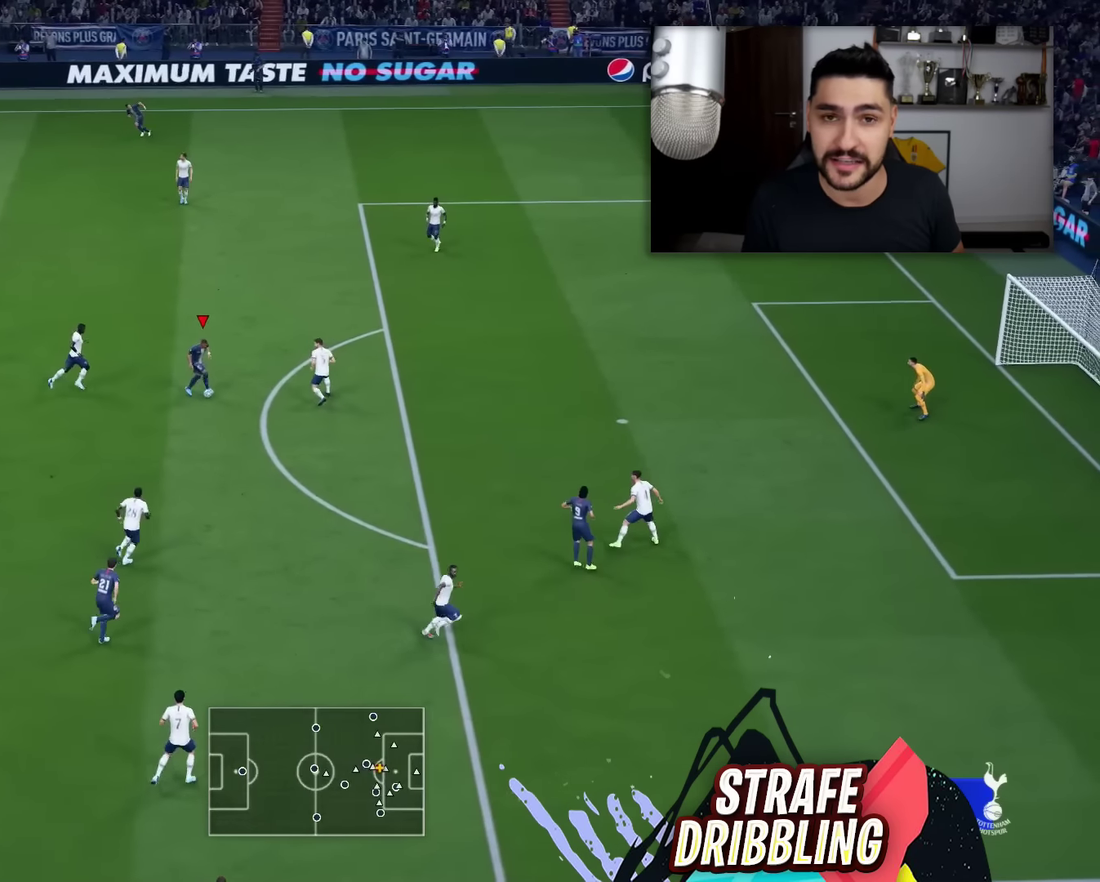
{"dt_ms": 501, "buttons": ["L1", "R1"], "left_stick": "up", "right_stick": "center", "events": [[251, "left_stick", "up"]]}
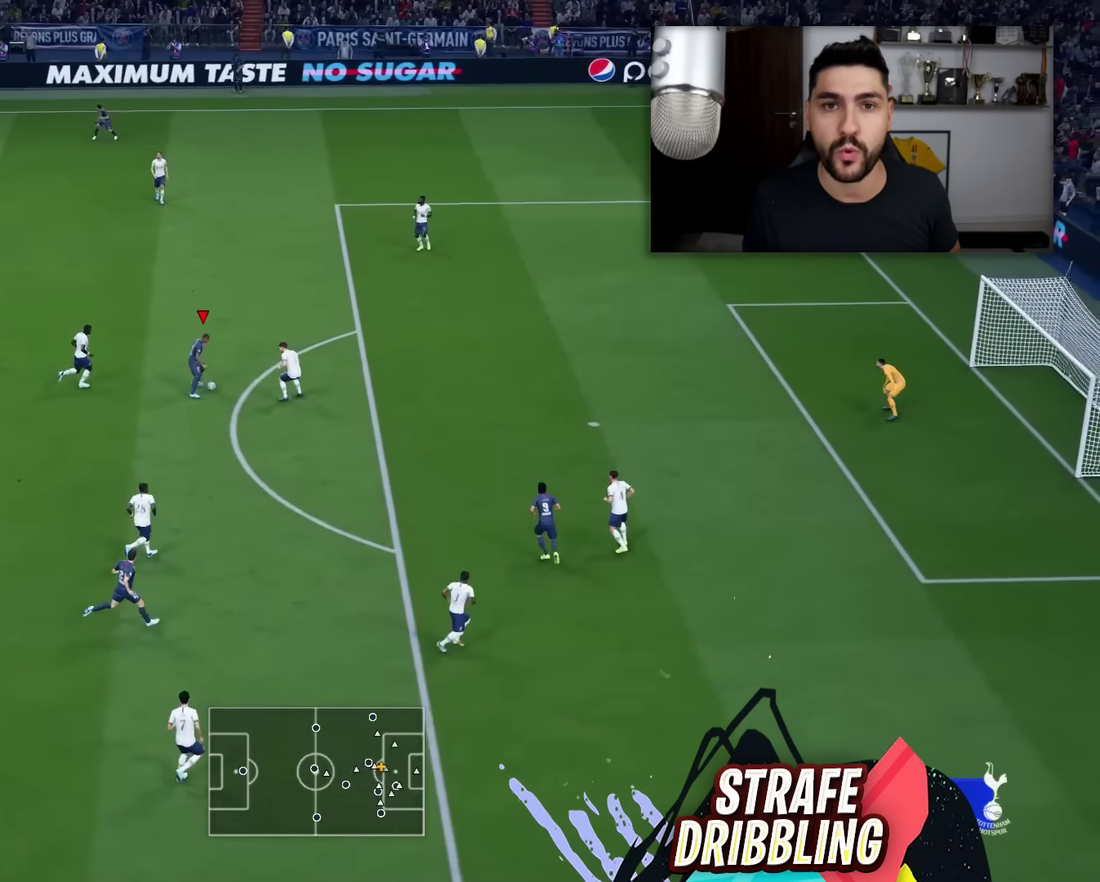
{"dt_ms": 500, "buttons": ["L1"], "left_stick": "up-right", "right_stick": "center", "events": [[317, "R1", "up"], [317, "left_stick", "up-right"]]}
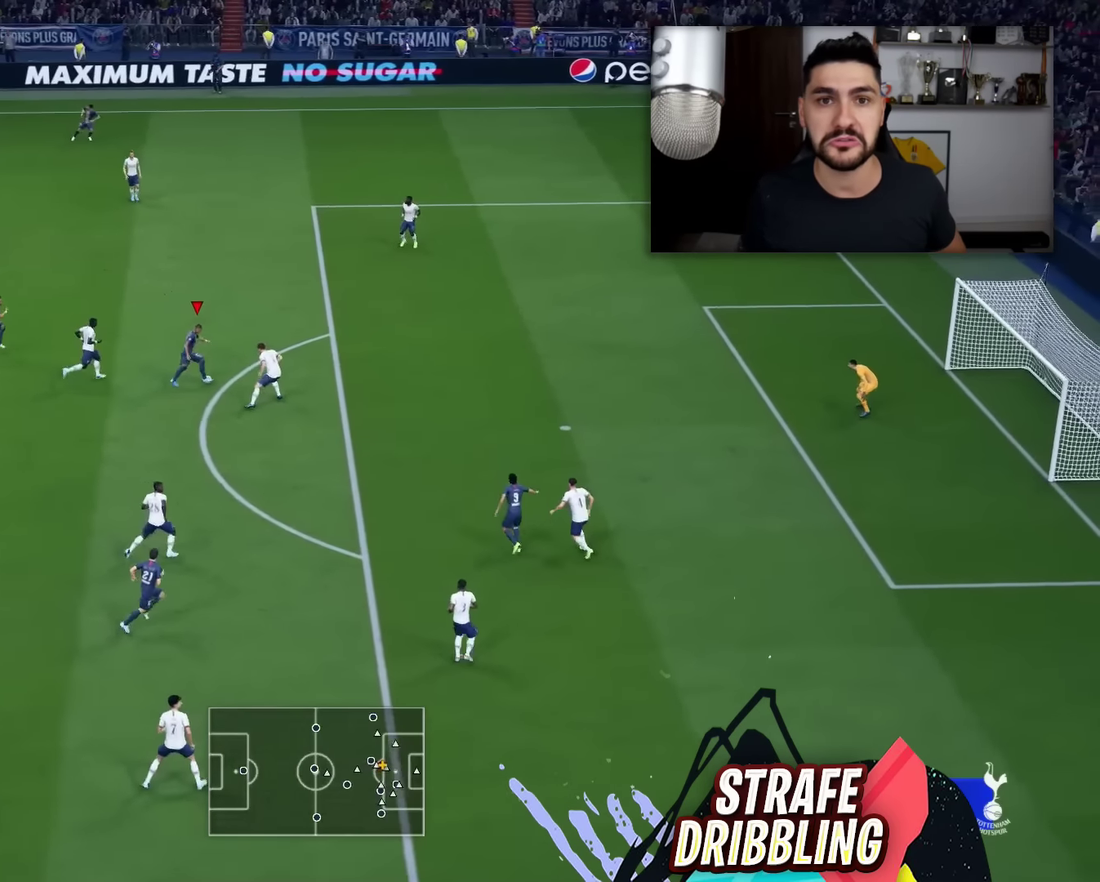
{"dt_ms": 501, "buttons": ["R2"], "left_stick": "up-right", "right_stick": "center", "events": [[17, "L1", "up"], [201, "R2", "down"]]}
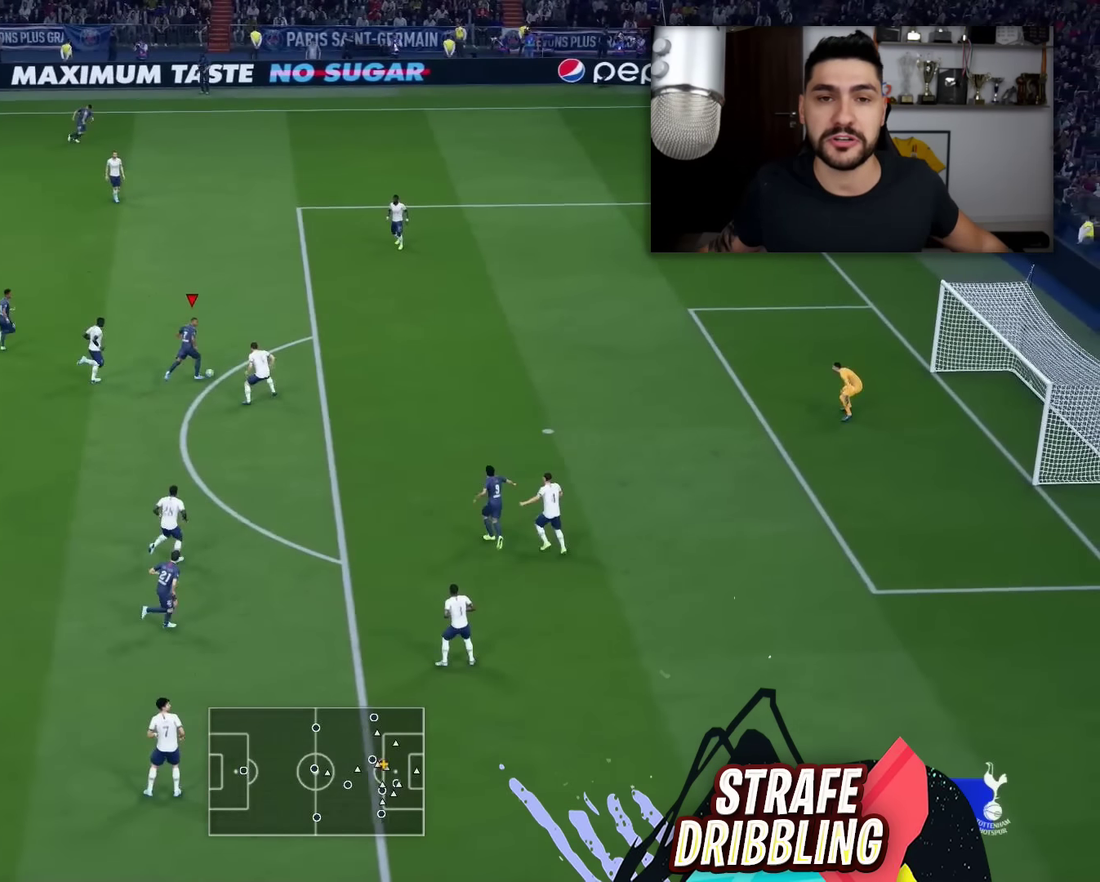
{"dt_ms": 500, "buttons": ["R2"], "left_stick": "up-right", "right_stick": "center", "events": []}
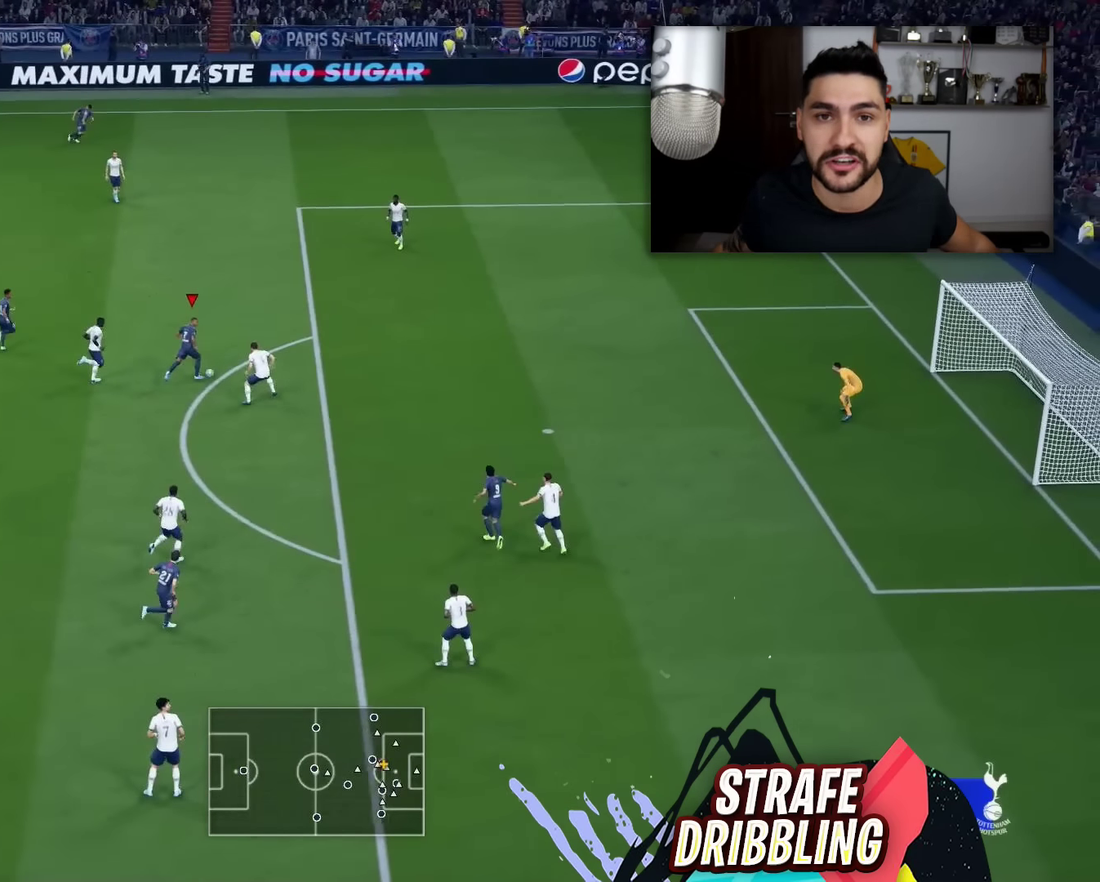
{"dt_ms": 501, "buttons": ["R2"], "left_stick": "up-right", "right_stick": "center", "events": []}
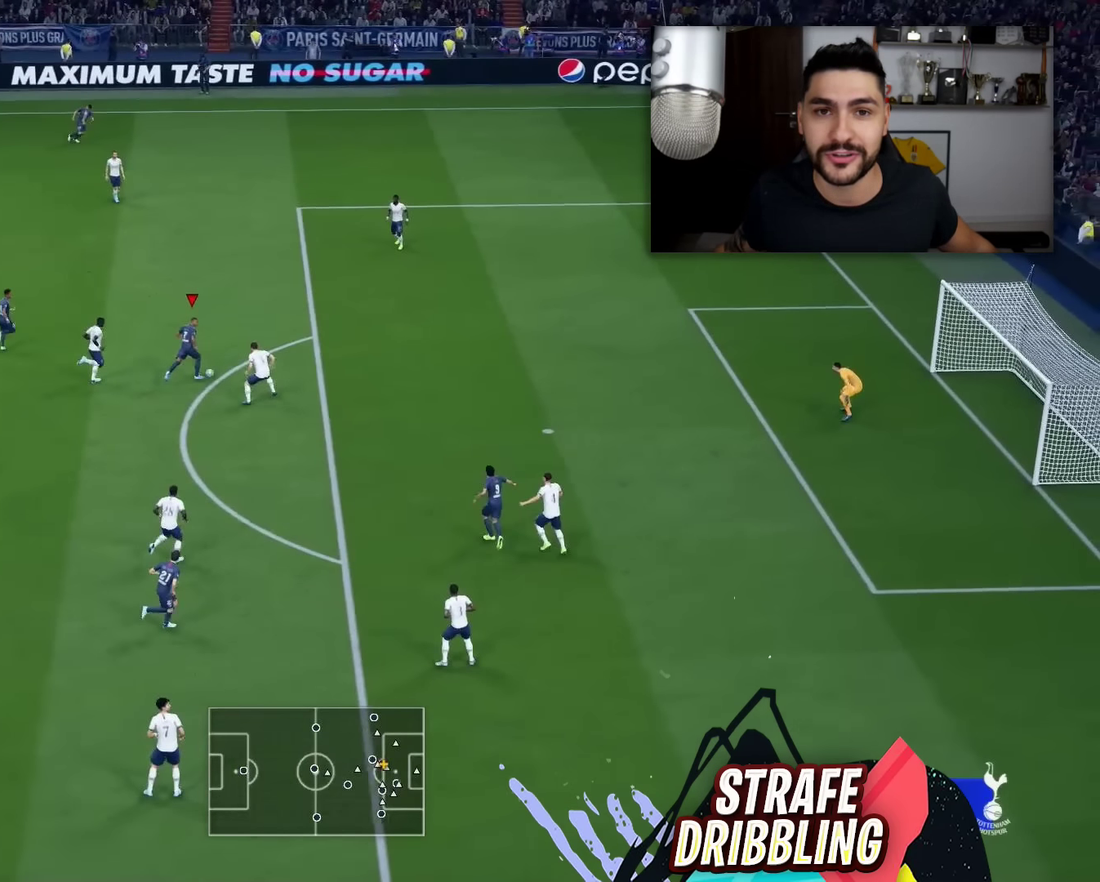
{"dt_ms": 500, "buttons": ["R2"], "left_stick": "up-right", "right_stick": "center", "events": []}
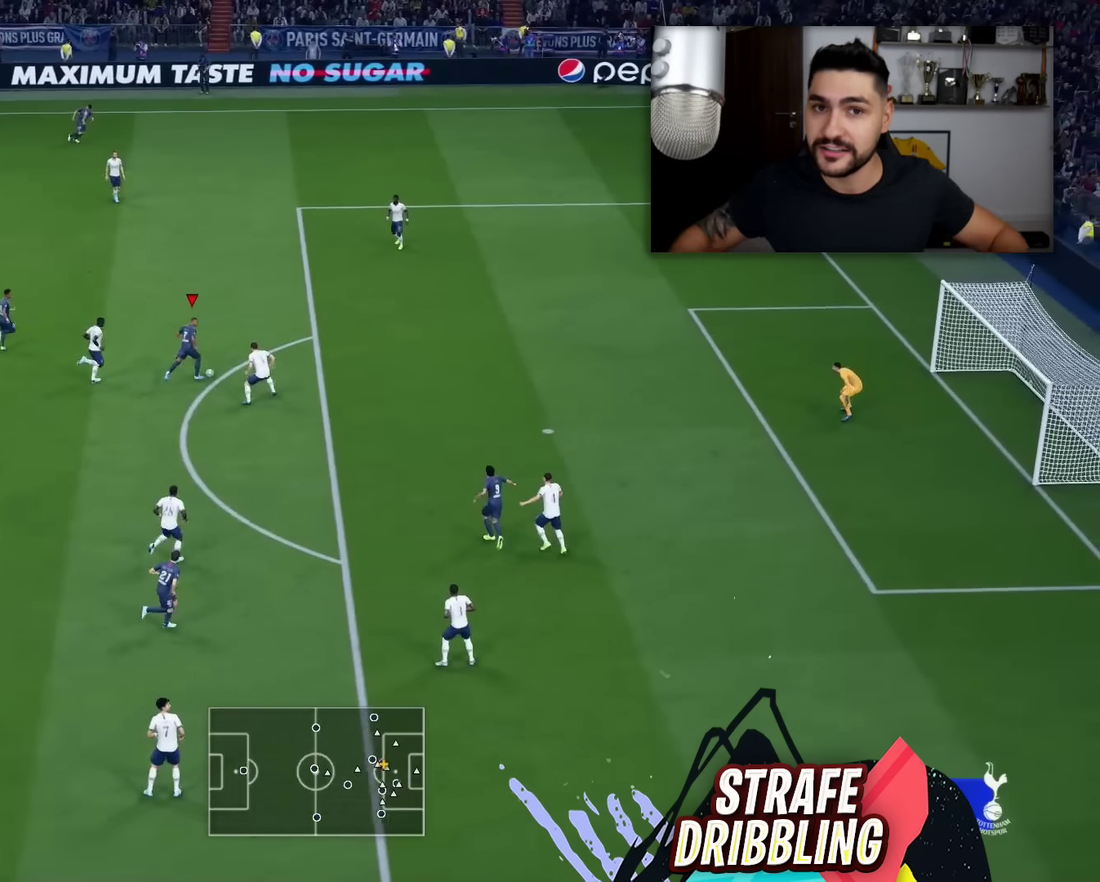
{"dt_ms": 501, "buttons": ["R2"], "left_stick": "up-right", "right_stick": "center", "events": []}
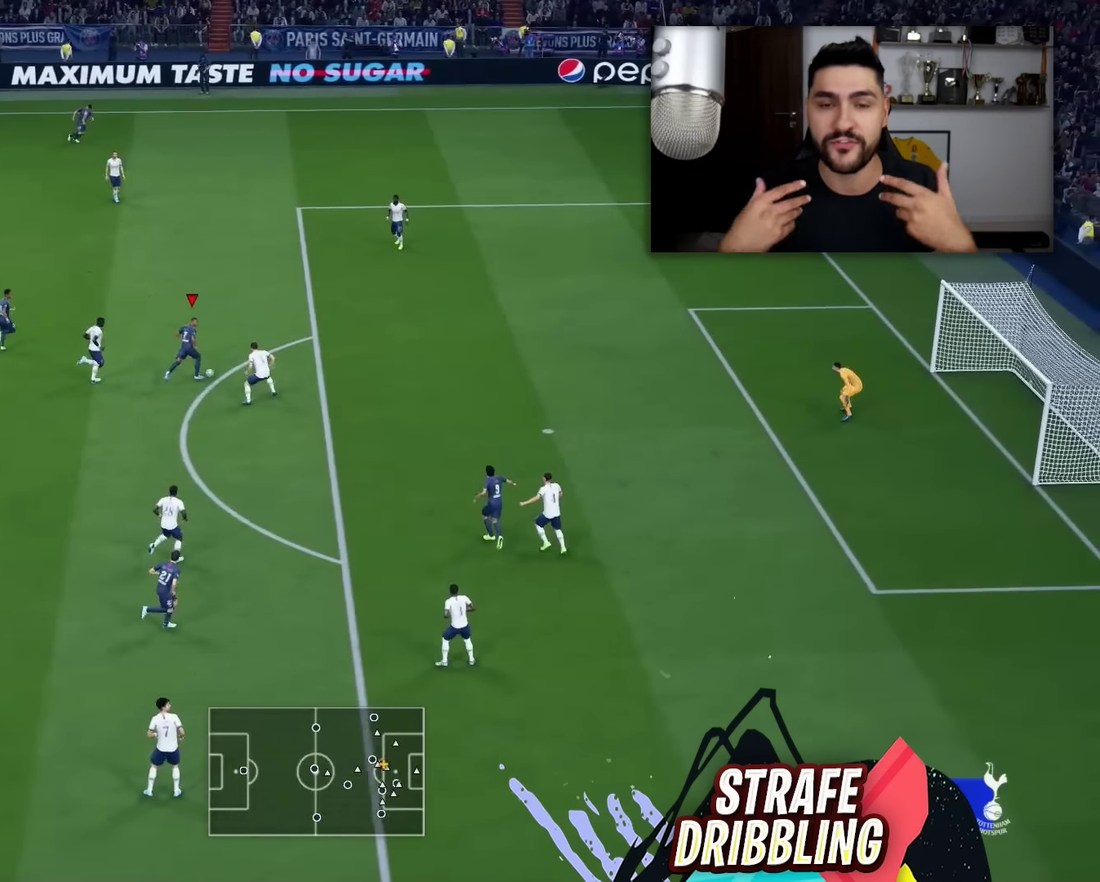
{"dt_ms": 501, "buttons": ["R2"], "left_stick": "up-right", "right_stick": "center", "events": []}
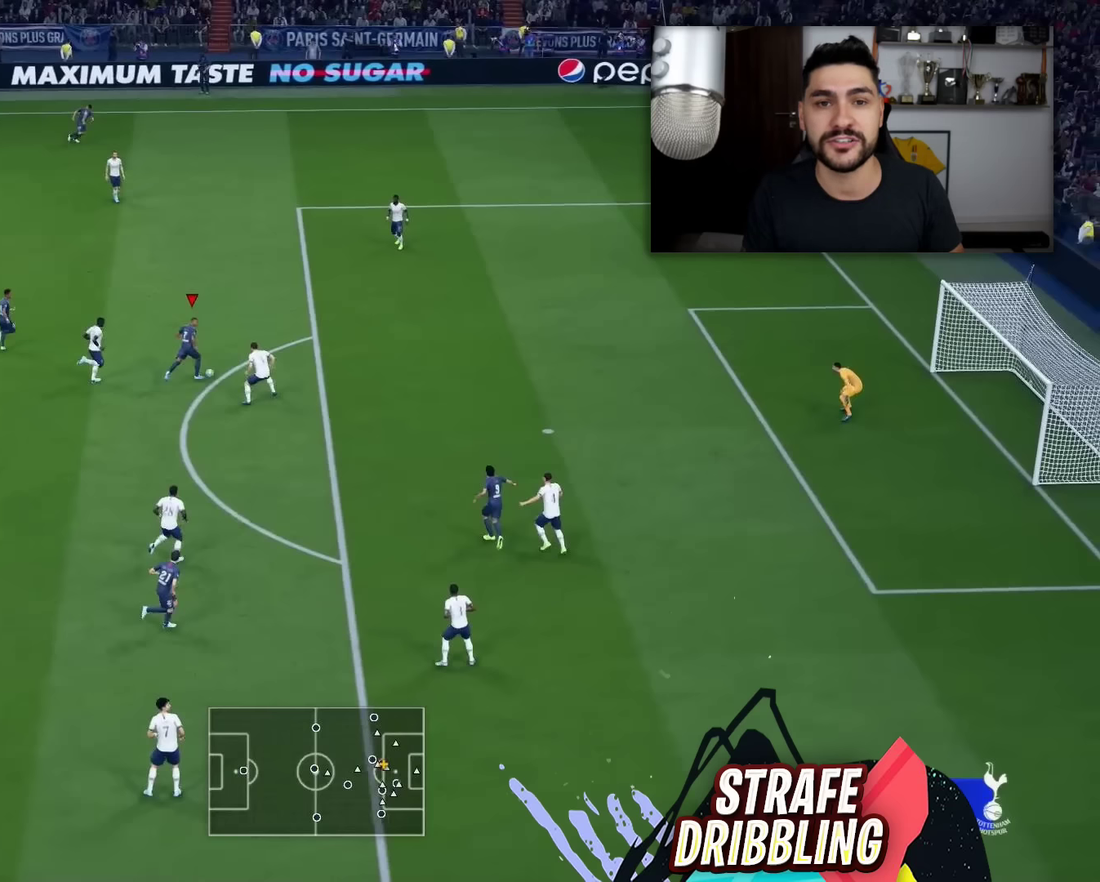
{"dt_ms": 500, "buttons": ["R2"], "left_stick": "up-right", "right_stick": "center", "events": []}
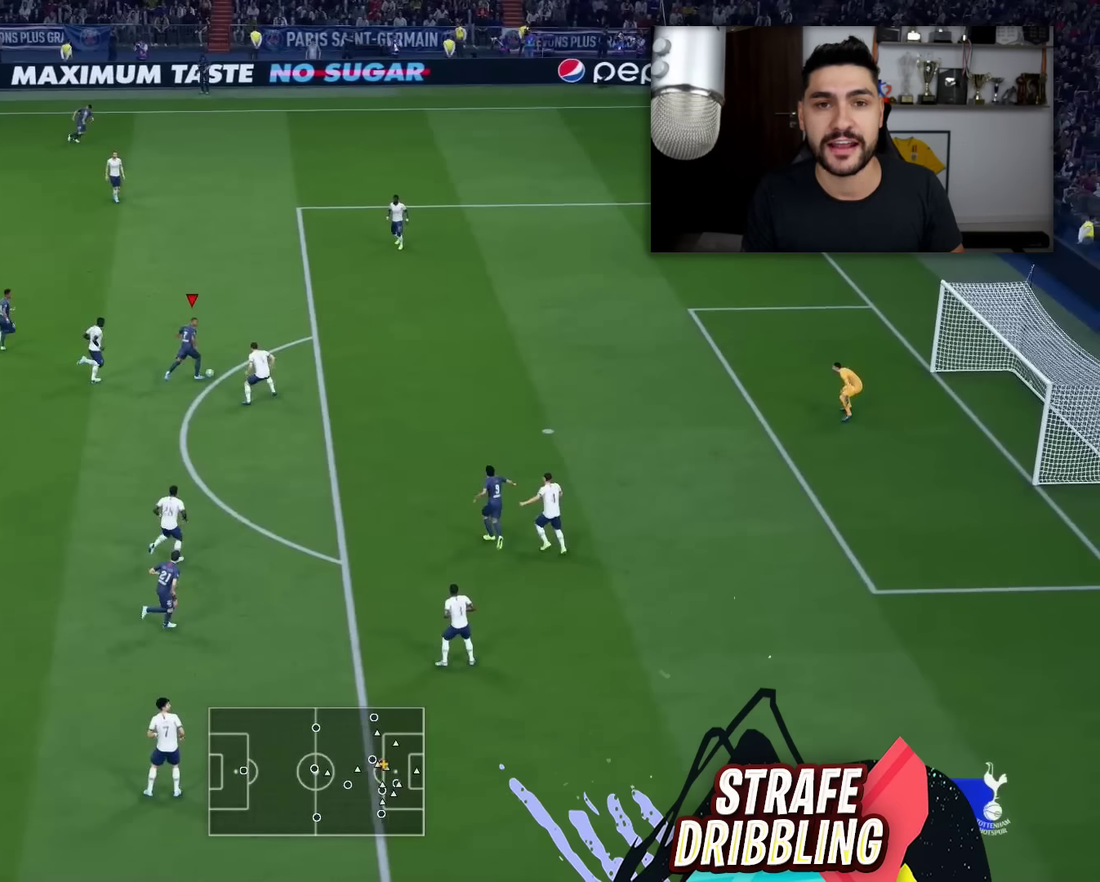
{"dt_ms": 501, "buttons": ["R2"], "left_stick": "up-right", "right_stick": "center", "events": []}
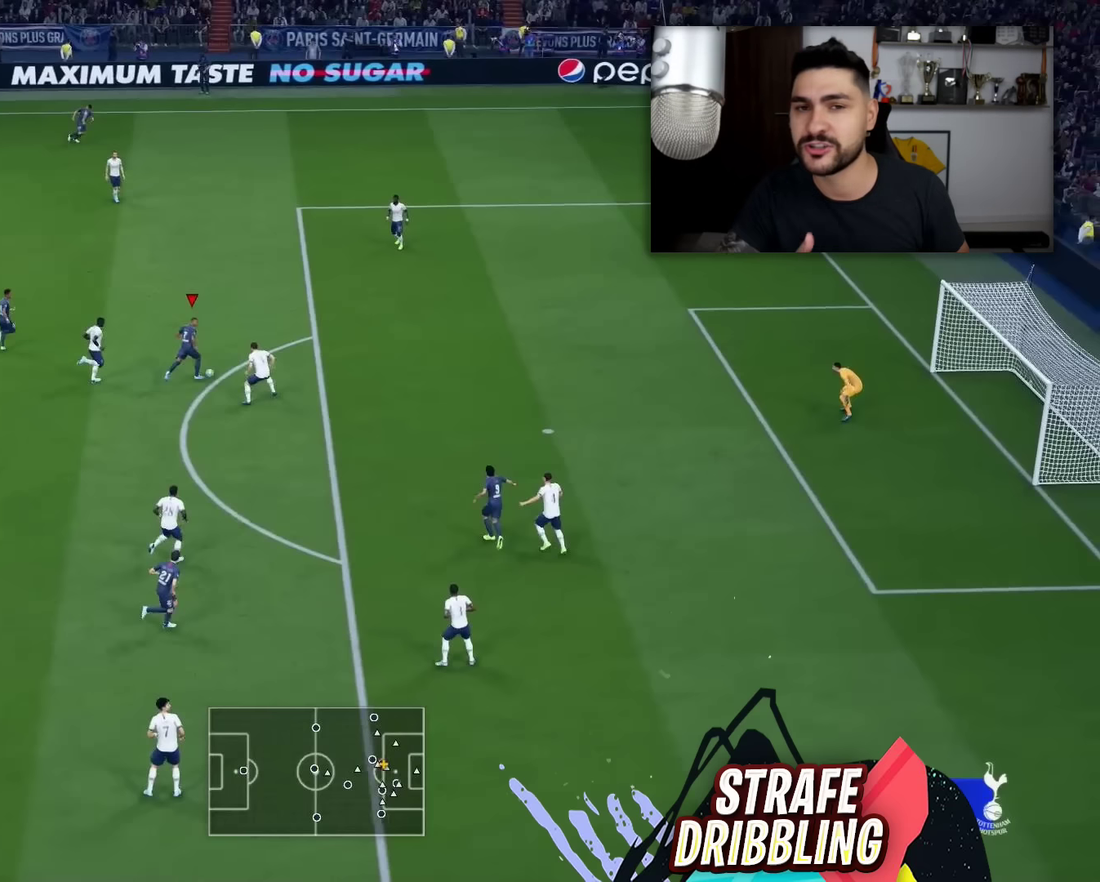
{"dt_ms": 500, "buttons": ["R2"], "left_stick": "up-right", "right_stick": "center", "events": []}
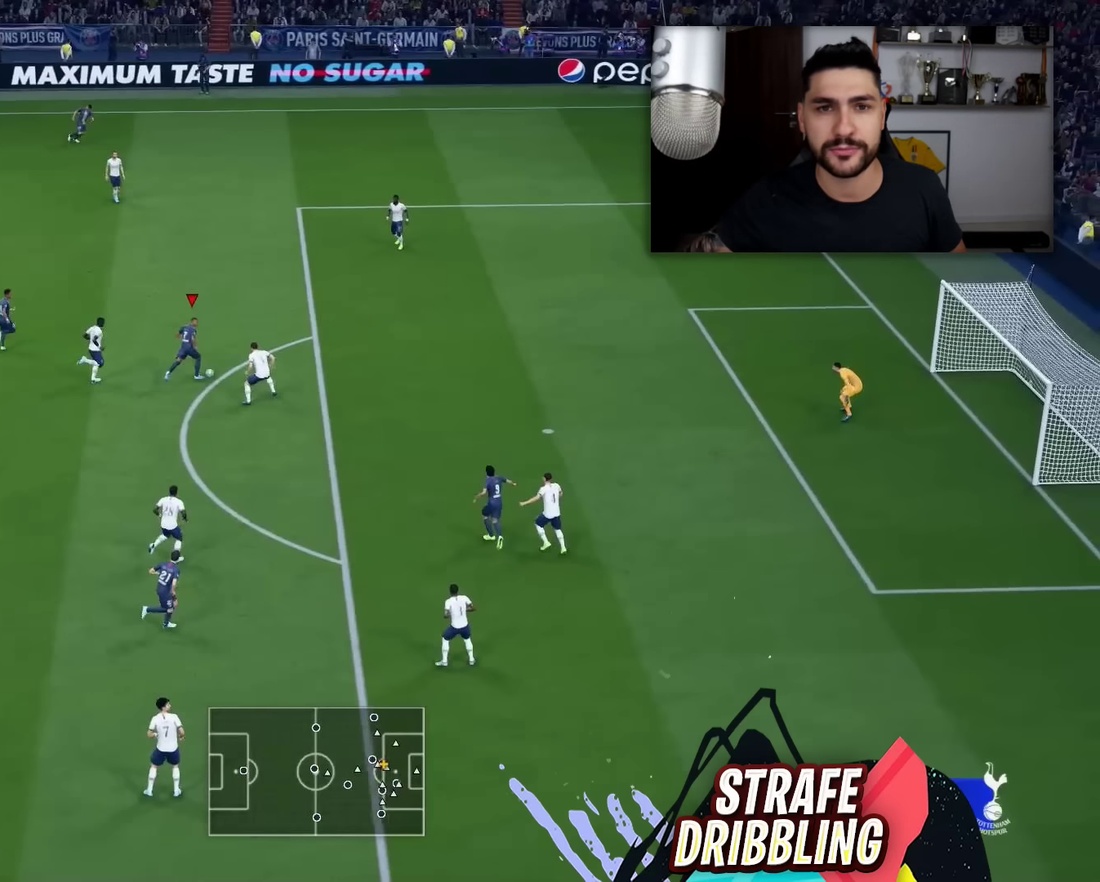
{"dt_ms": 501, "buttons": ["R2"], "left_stick": "up-right", "right_stick": "center", "events": []}